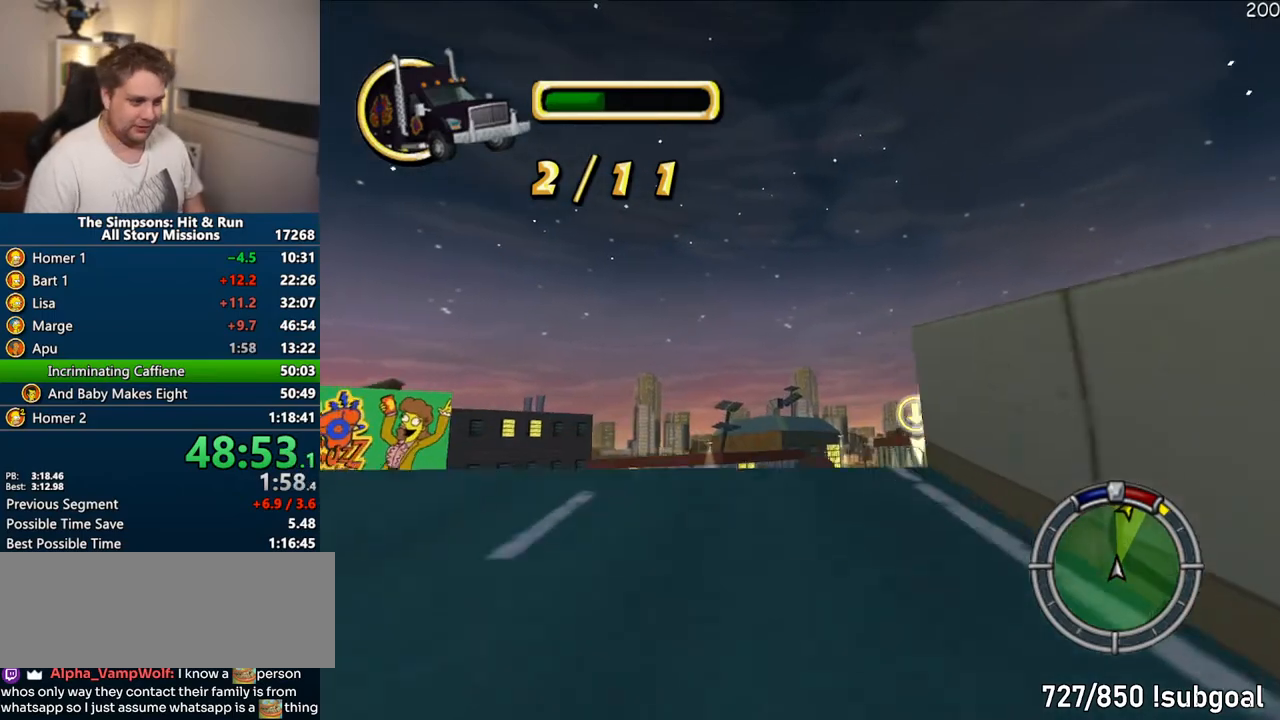
Gameplay with a controller (PlayStation layout); each line is a JSON object with the inputs held at the frame after it (dt_ms = milliseconds from this image to that frame). "events" lists button and stick changes between this image and that frame as [ms after this image, input, new state], when the widget could be followed in between. Not read: L3 R3.
{"dt_ms": 500, "buttons": [], "left_stick": "center", "right_stick": "center", "events": [[33, "left_stick", "right"], [67, "CROSS", "up"], [317, "left_stick", "center"]]}
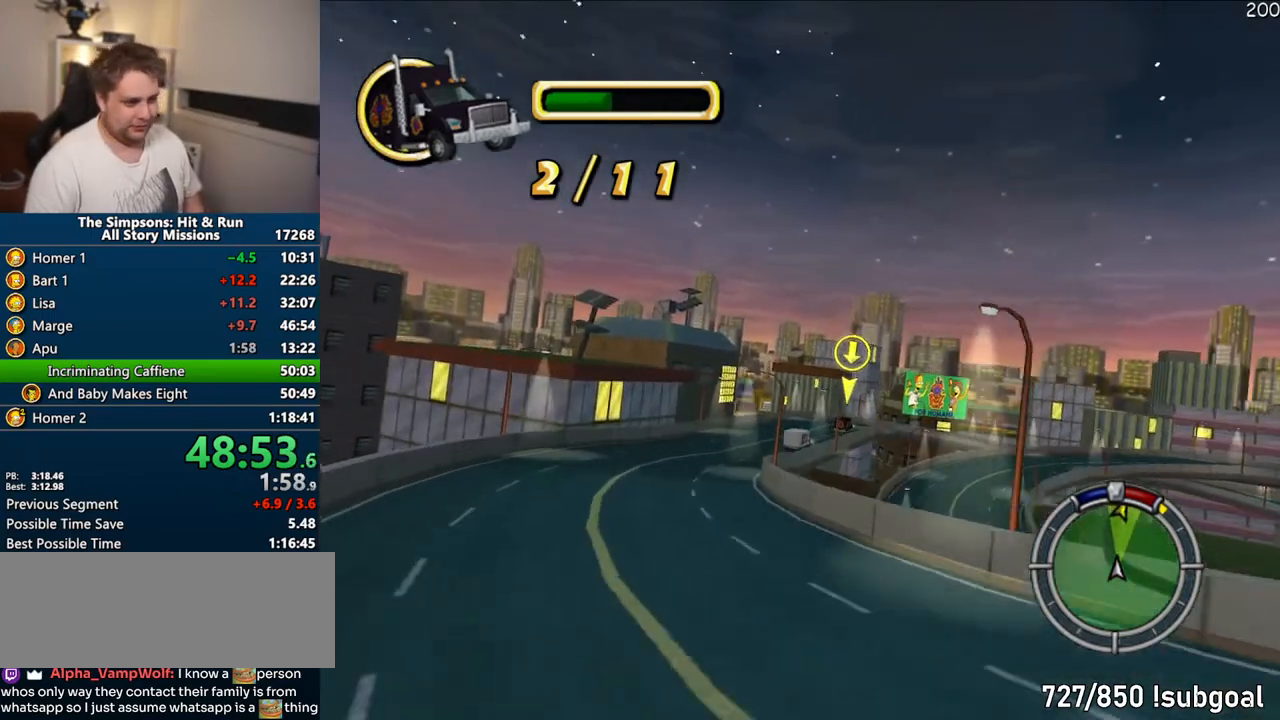
{"dt_ms": 500, "buttons": ["CROSS"], "left_stick": "center", "right_stick": "center", "events": [[417, "CROSS", "down"]]}
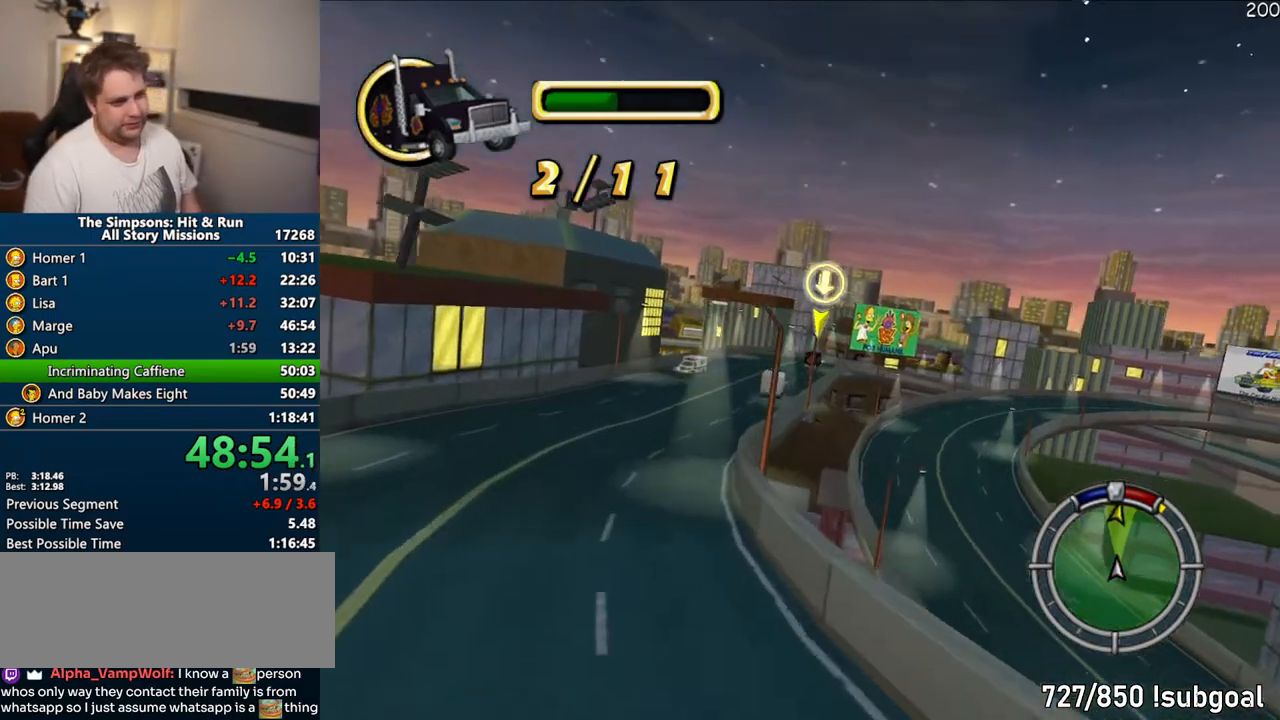
{"dt_ms": 500, "buttons": ["CROSS"], "left_stick": "center", "right_stick": "center", "events": [[17, "right_stick", "down"], [200, "right_stick", "center"]]}
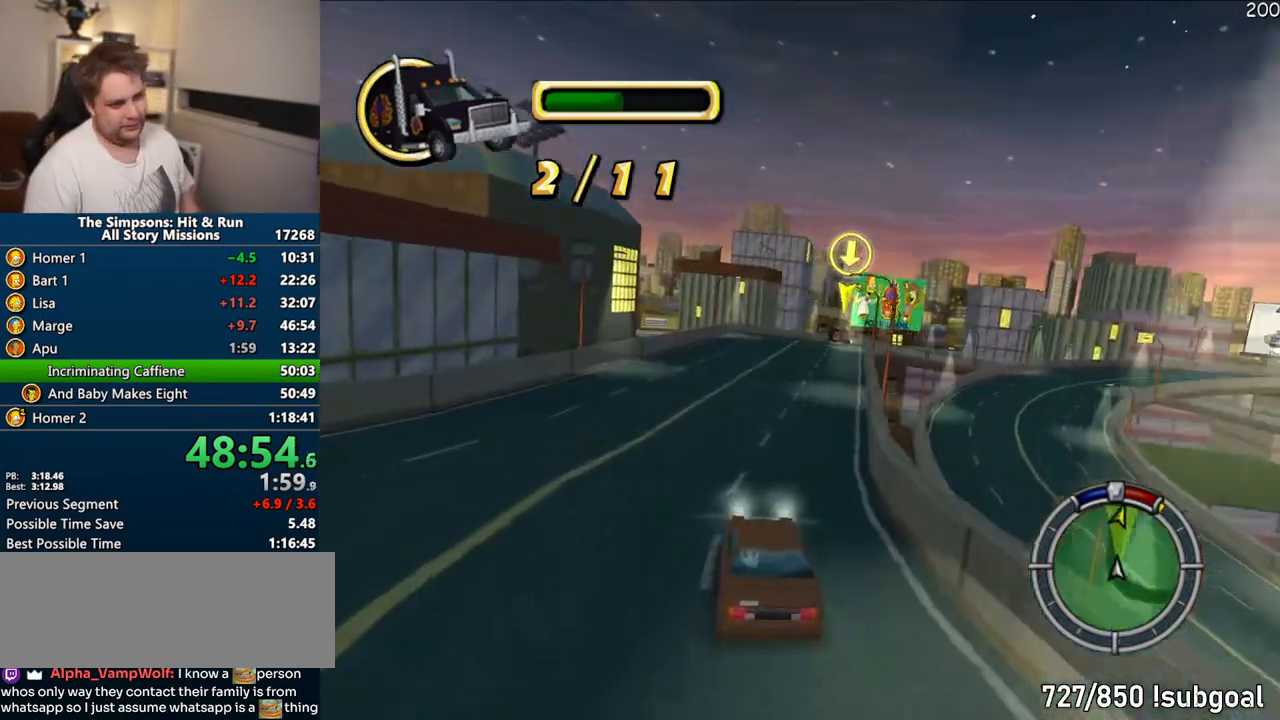
{"dt_ms": 500, "buttons": ["CROSS"], "left_stick": "center", "right_stick": "center", "events": []}
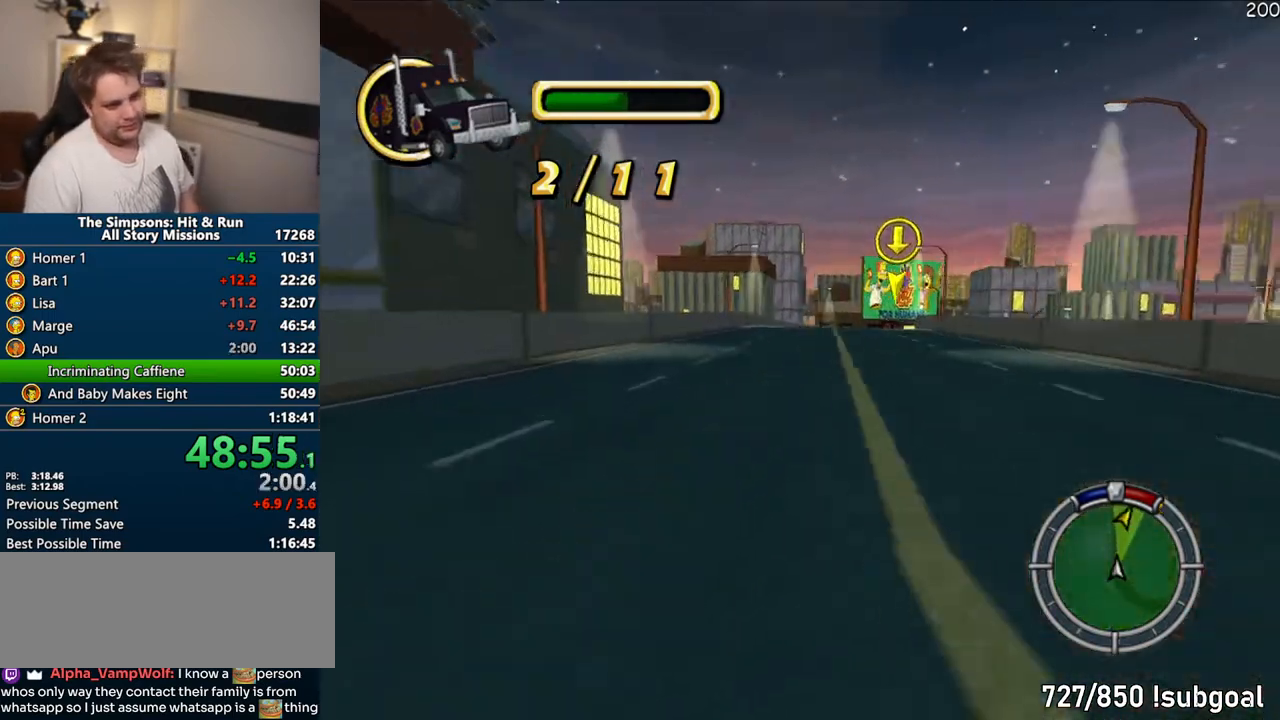
{"dt_ms": 500, "buttons": ["CROSS"], "left_stick": "center", "right_stick": "center", "events": [[183, "left_stick", "right"], [350, "left_stick", "center"]]}
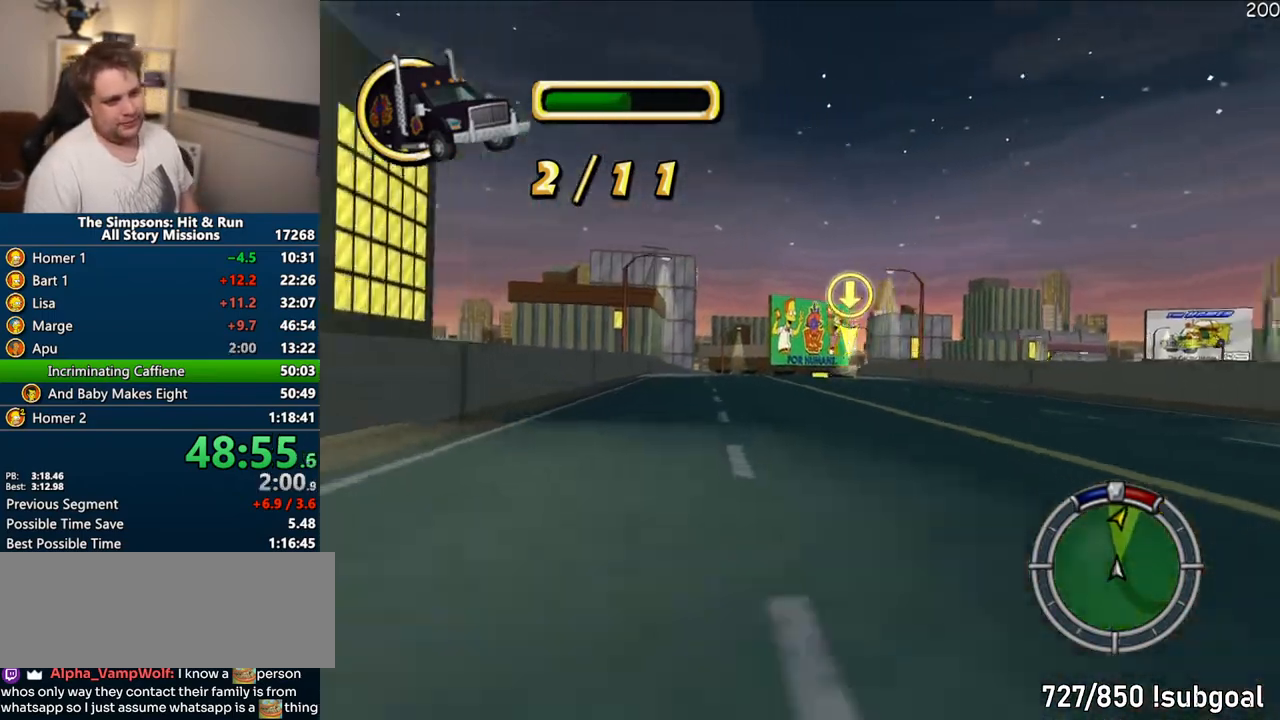
{"dt_ms": 1000, "buttons": ["CROSS"], "left_stick": "center", "right_stick": "center"}
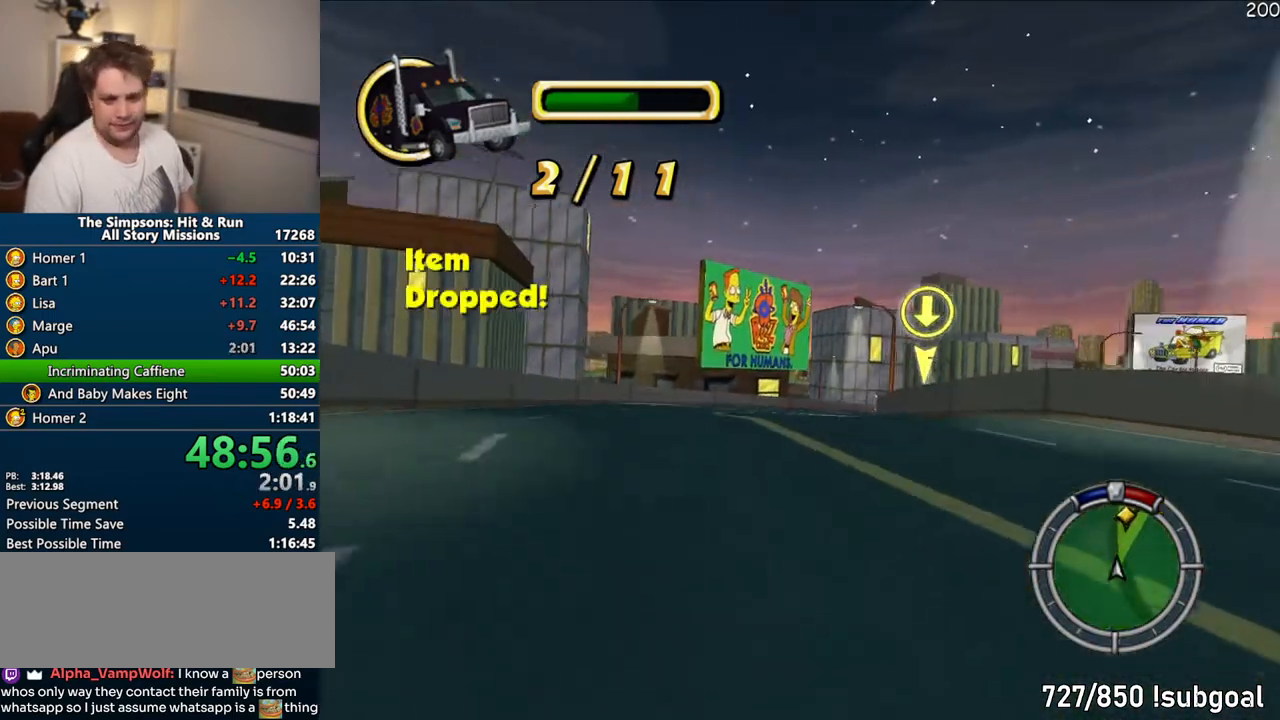
{"dt_ms": 500, "buttons": ["CROSS"], "left_stick": "right", "right_stick": "center", "events": [[67, "left_stick", "right"], [183, "left_stick", "center"], [350, "left_stick", "right"]]}
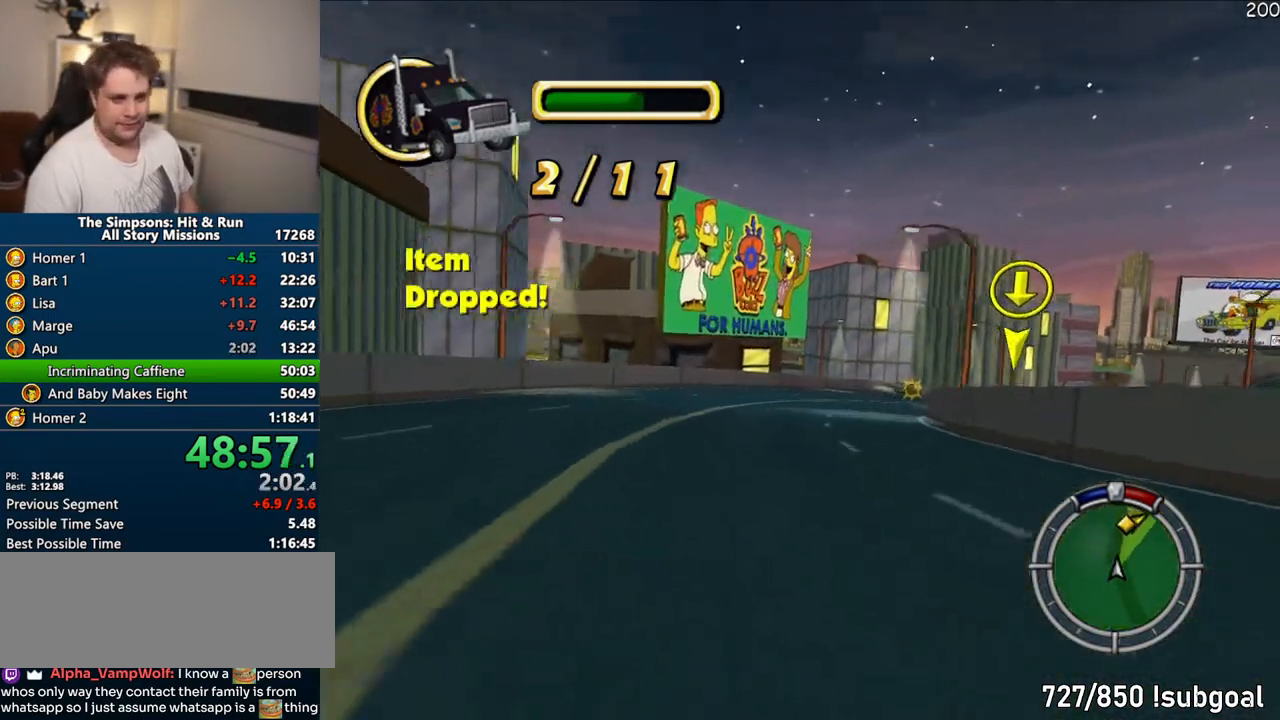
{"dt_ms": 500, "buttons": ["CROSS"], "left_stick": "right", "right_stick": "center", "events": [[150, "left_stick", "center"], [467, "left_stick", "right"]]}
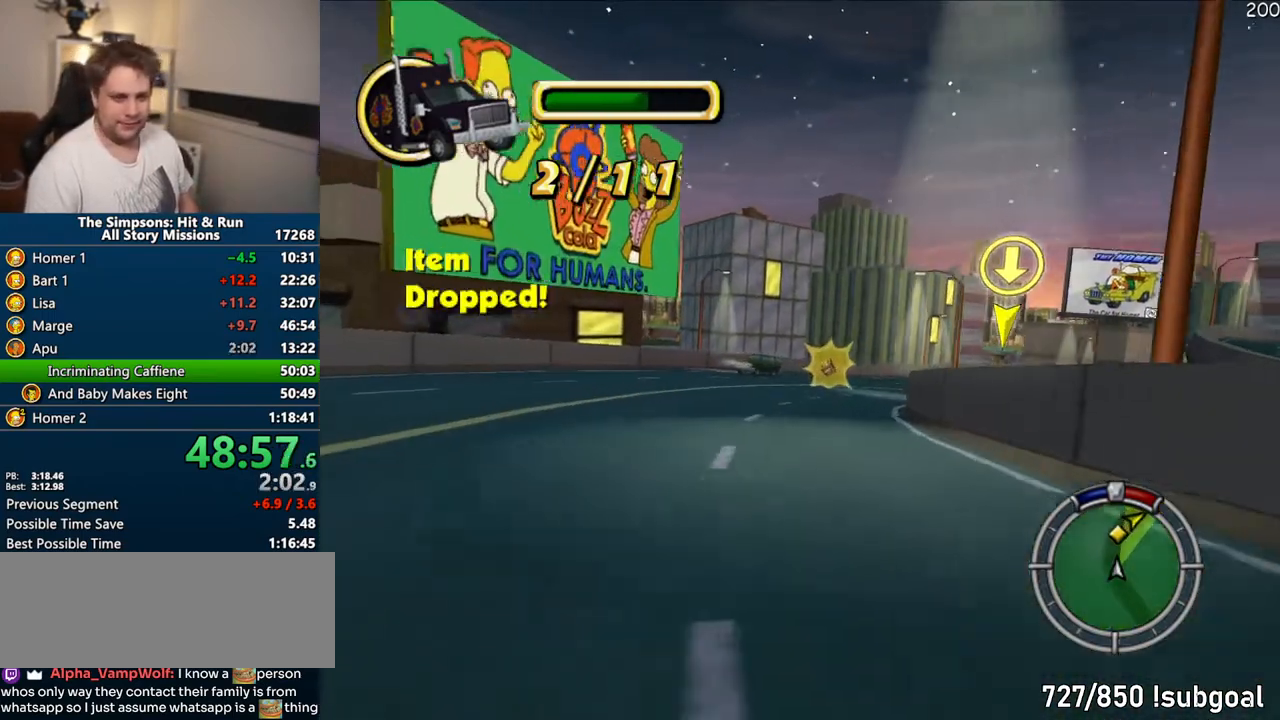
{"dt_ms": 500, "buttons": ["CROSS"], "left_stick": "right", "right_stick": "center", "events": [[200, "left_stick", "center"], [483, "left_stick", "right"]]}
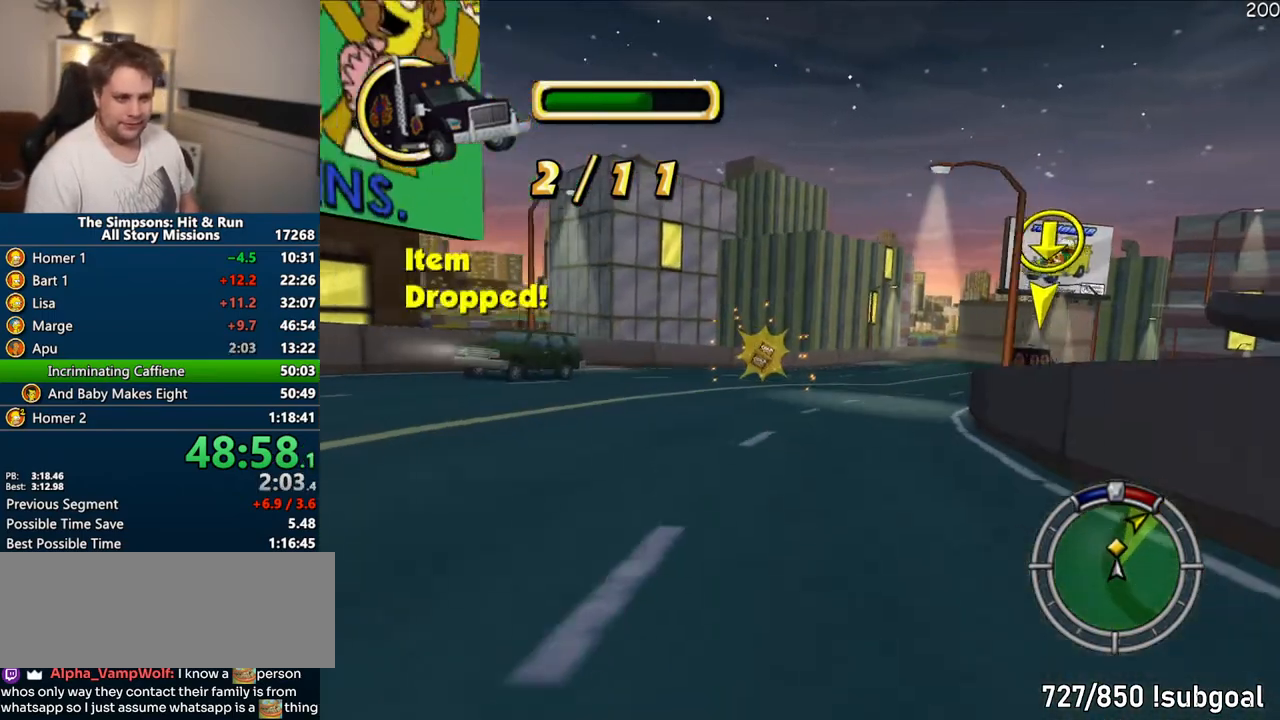
{"dt_ms": 500, "buttons": ["CROSS"], "left_stick": "right", "right_stick": "center", "events": [[167, "left_stick", "center"], [250, "left_stick", "right"]]}
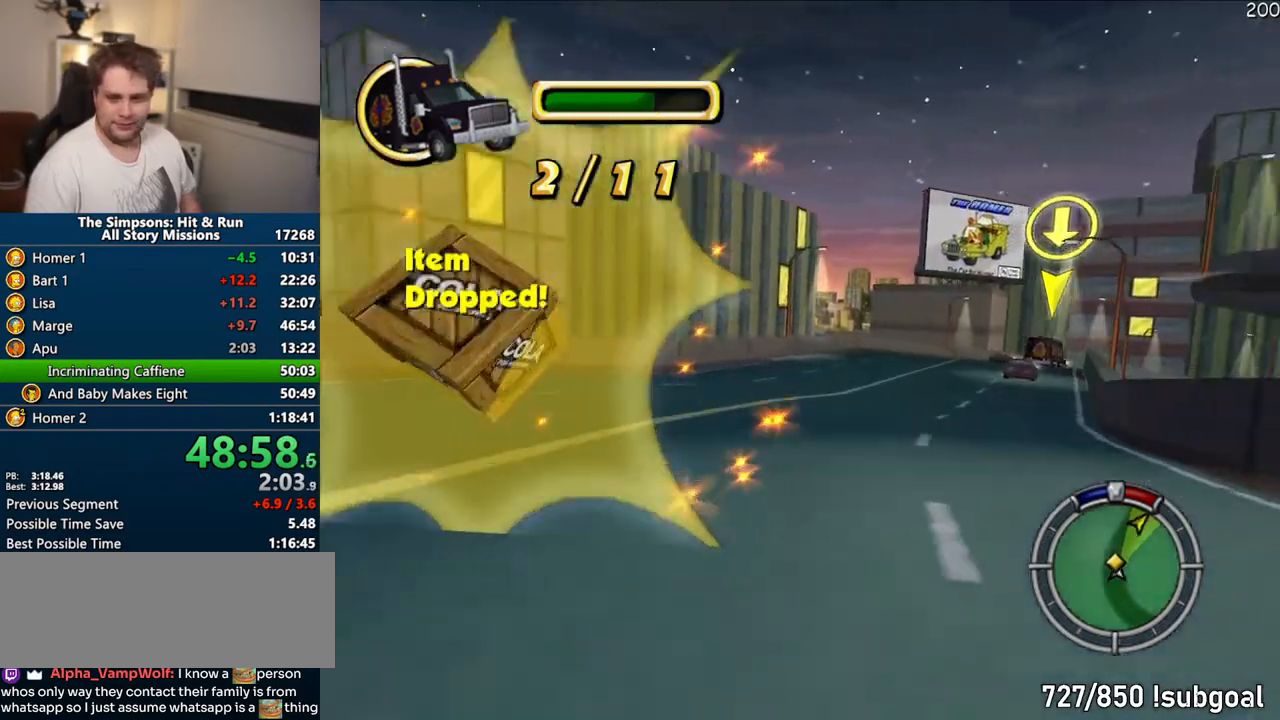
{"dt_ms": 500, "buttons": ["CROSS"], "left_stick": "up-right", "right_stick": "down", "events": [[300, "left_stick", "center"], [383, "right_stick", "down"], [417, "left_stick", "up-right"]]}
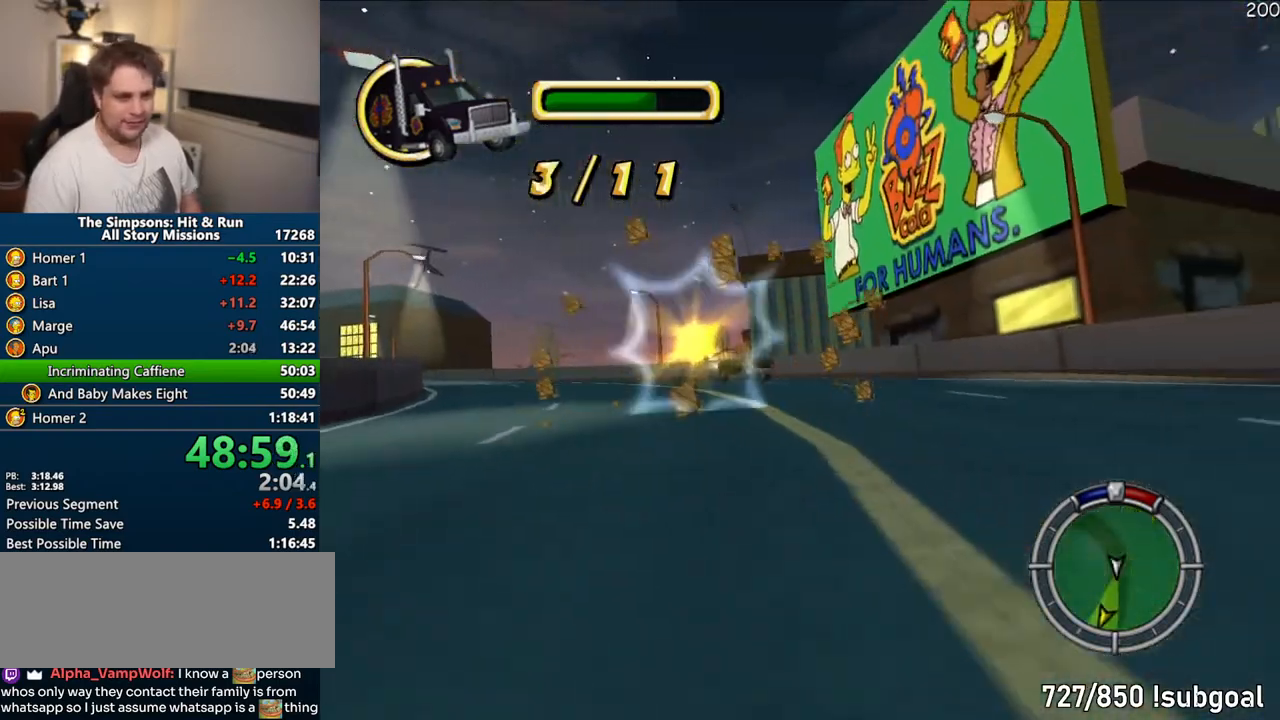
{"dt_ms": 500, "buttons": ["CROSS"], "left_stick": "right", "right_stick": "center", "events": [[67, "right_stick", "center"], [133, "left_stick", "center"], [483, "left_stick", "right"]]}
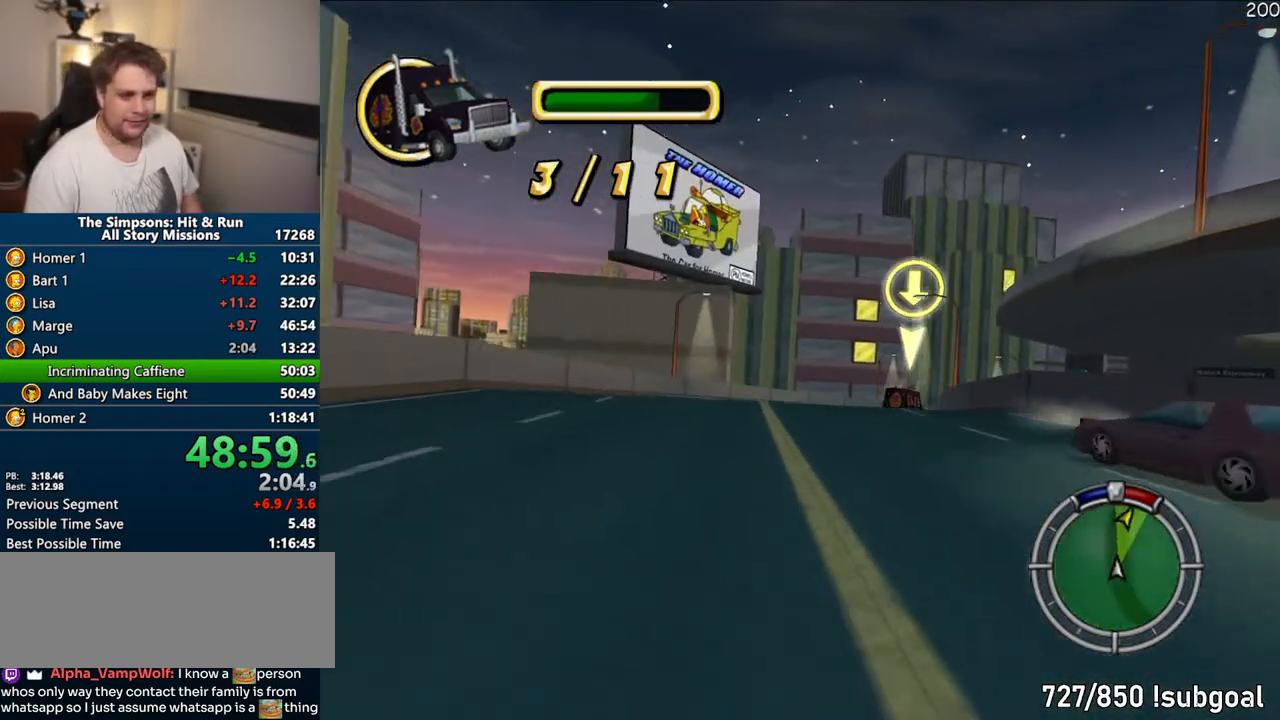
{"dt_ms": 500, "buttons": ["CROSS"], "left_stick": "center", "right_stick": "center", "events": [[283, "left_stick", "center"]]}
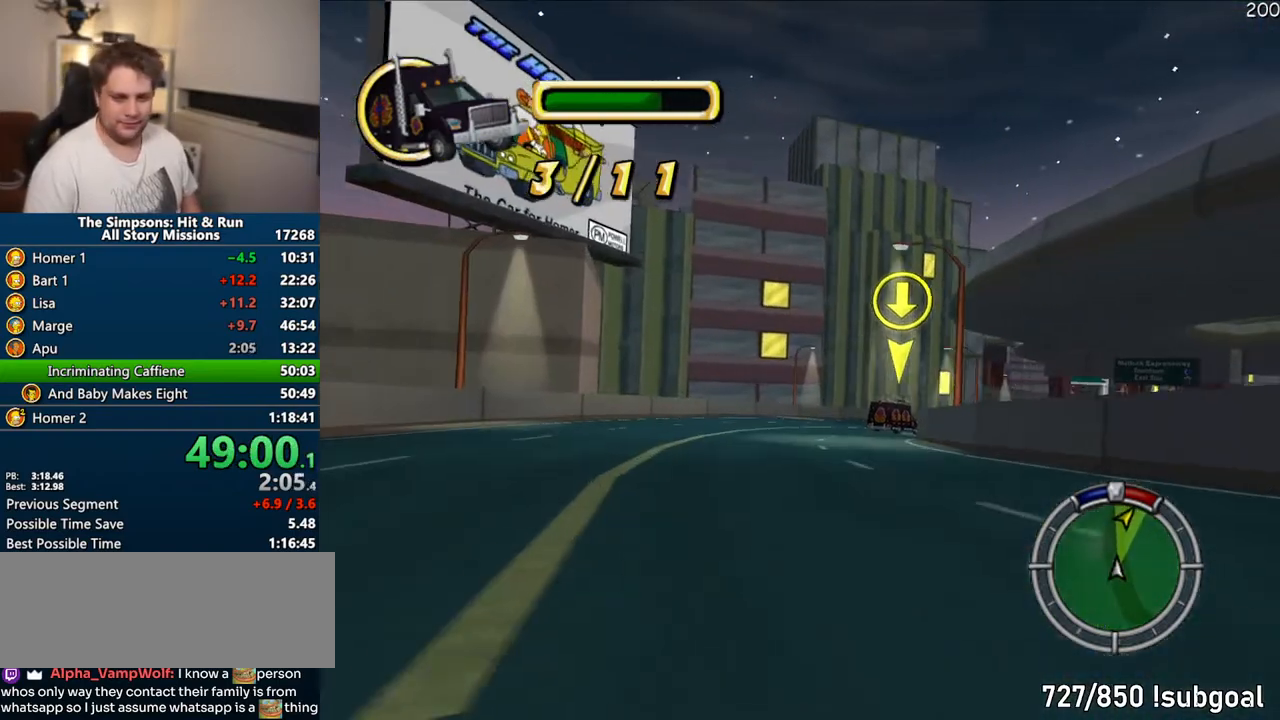
{"dt_ms": 500, "buttons": ["CROSS"], "left_stick": "right", "right_stick": "center", "events": [[17, "left_stick", "right"], [150, "left_stick", "center"], [383, "left_stick", "right"]]}
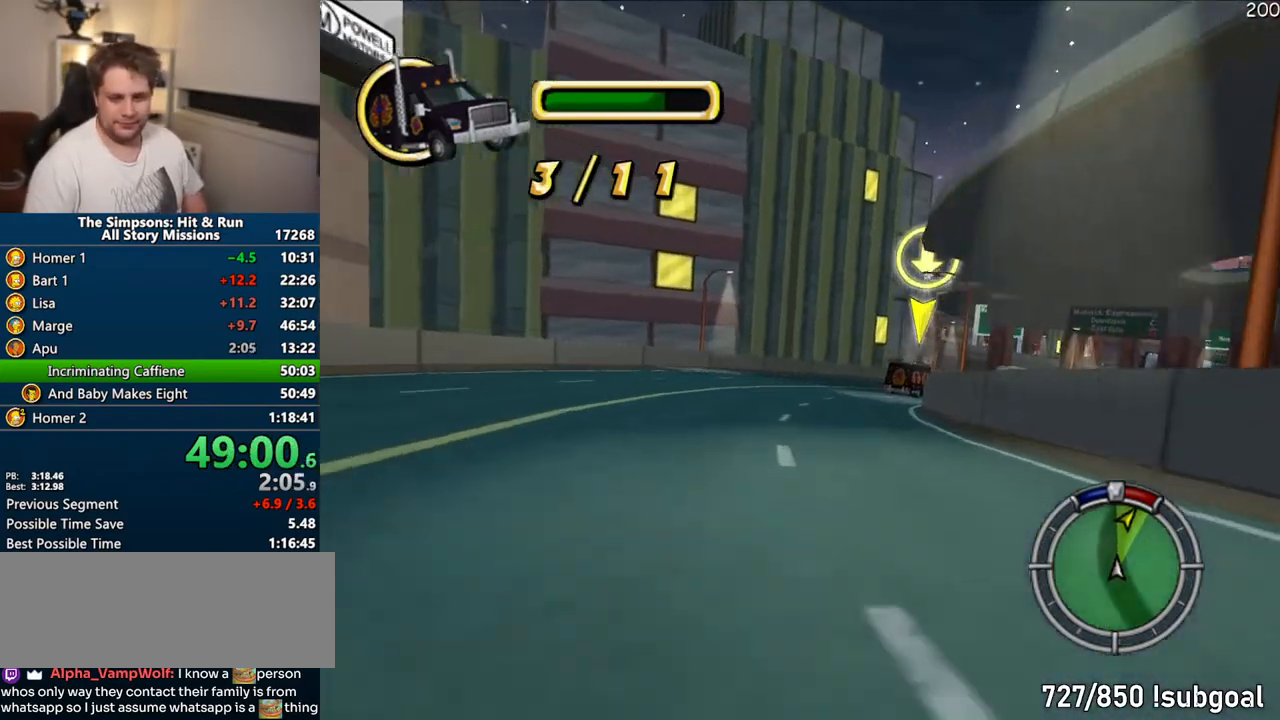
{"dt_ms": 500, "buttons": ["CROSS"], "left_stick": "center", "right_stick": "center", "events": [[333, "left_stick", "center"]]}
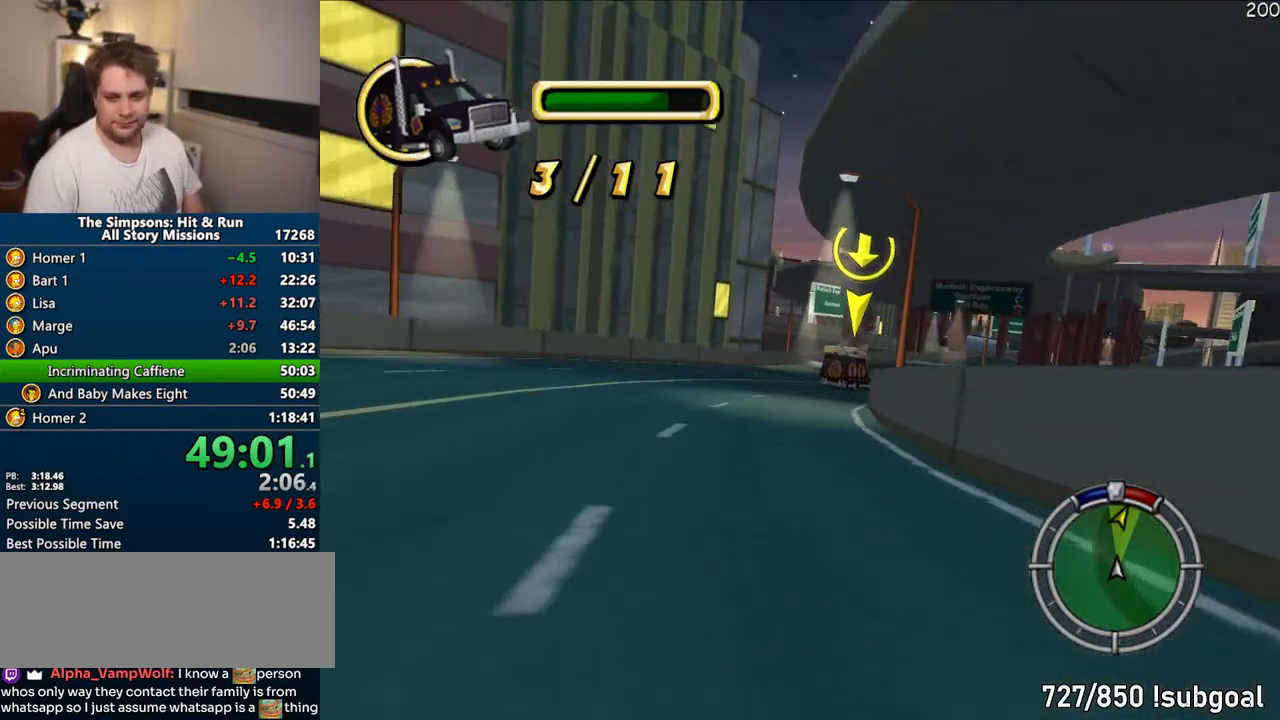
{"dt_ms": 500, "buttons": ["CROSS"], "left_stick": "right", "right_stick": "center", "events": [[117, "left_stick", "right"]]}
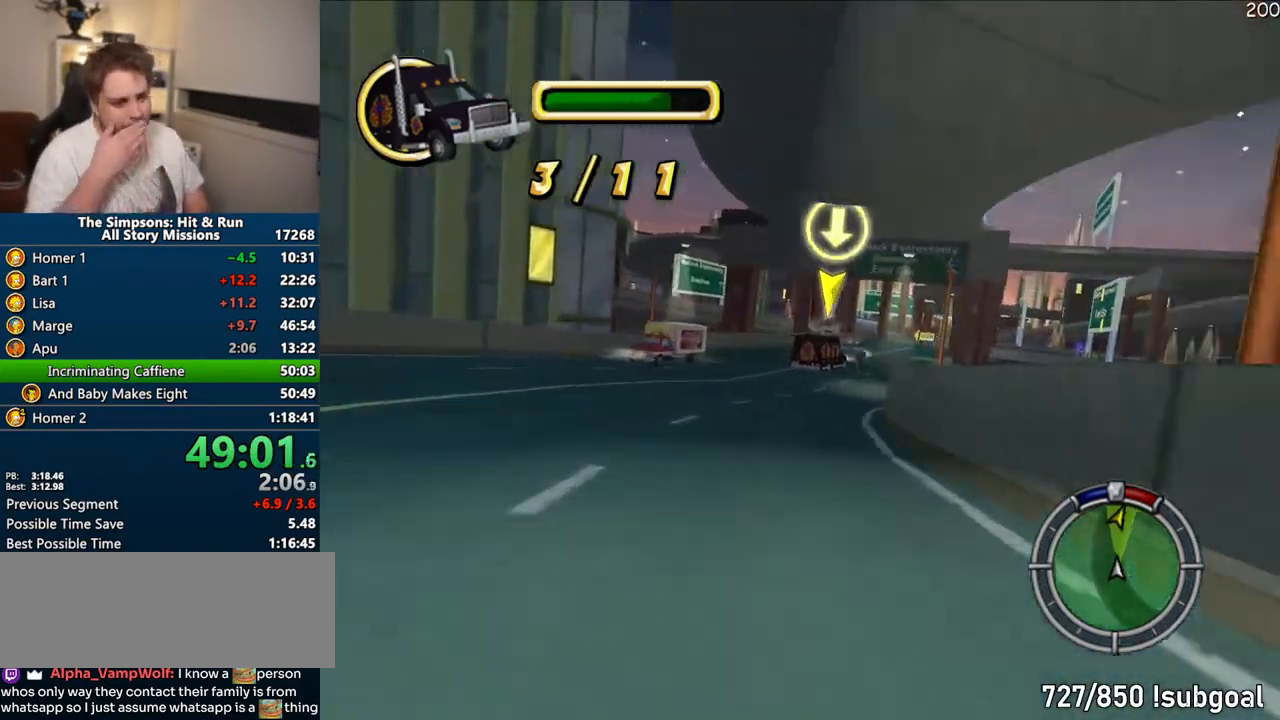
{"dt_ms": 500, "buttons": ["CROSS"], "left_stick": "center", "right_stick": "center", "events": [[17, "left_stick", "center"], [300, "left_stick", "right"], [450, "left_stick", "center"]]}
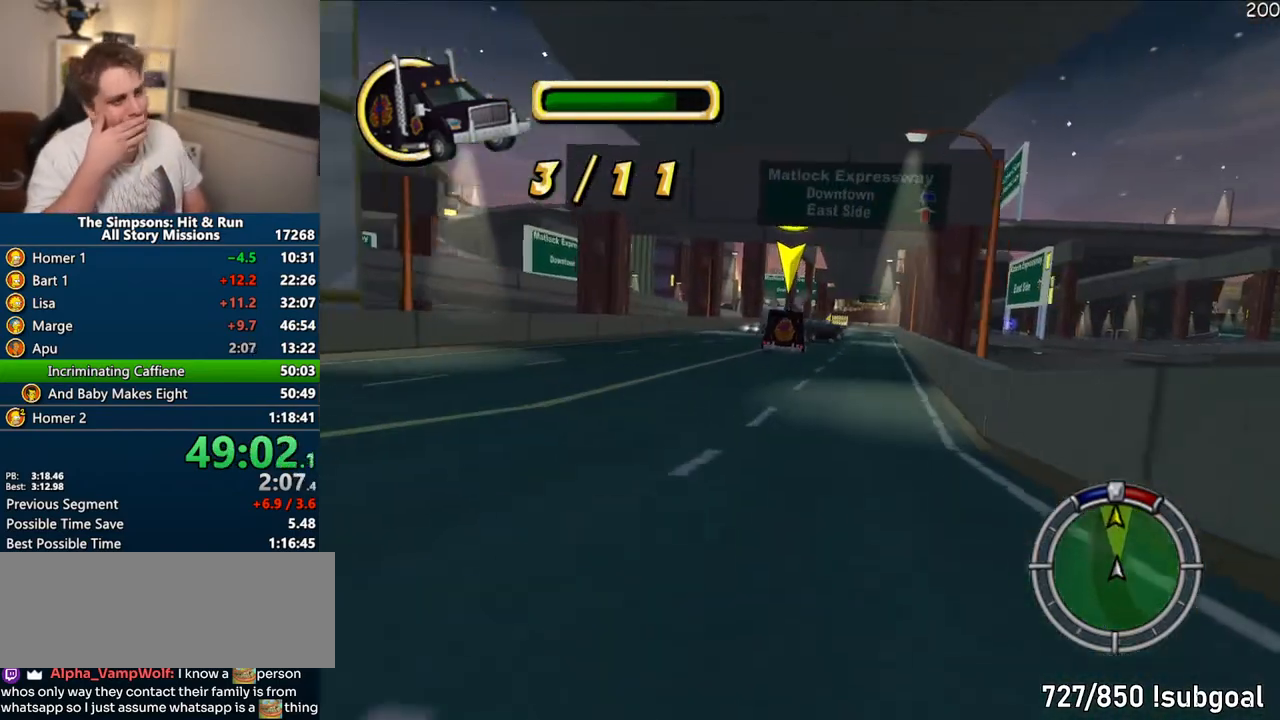
{"dt_ms": 500, "buttons": ["CROSS"], "left_stick": "center", "right_stick": "center", "events": []}
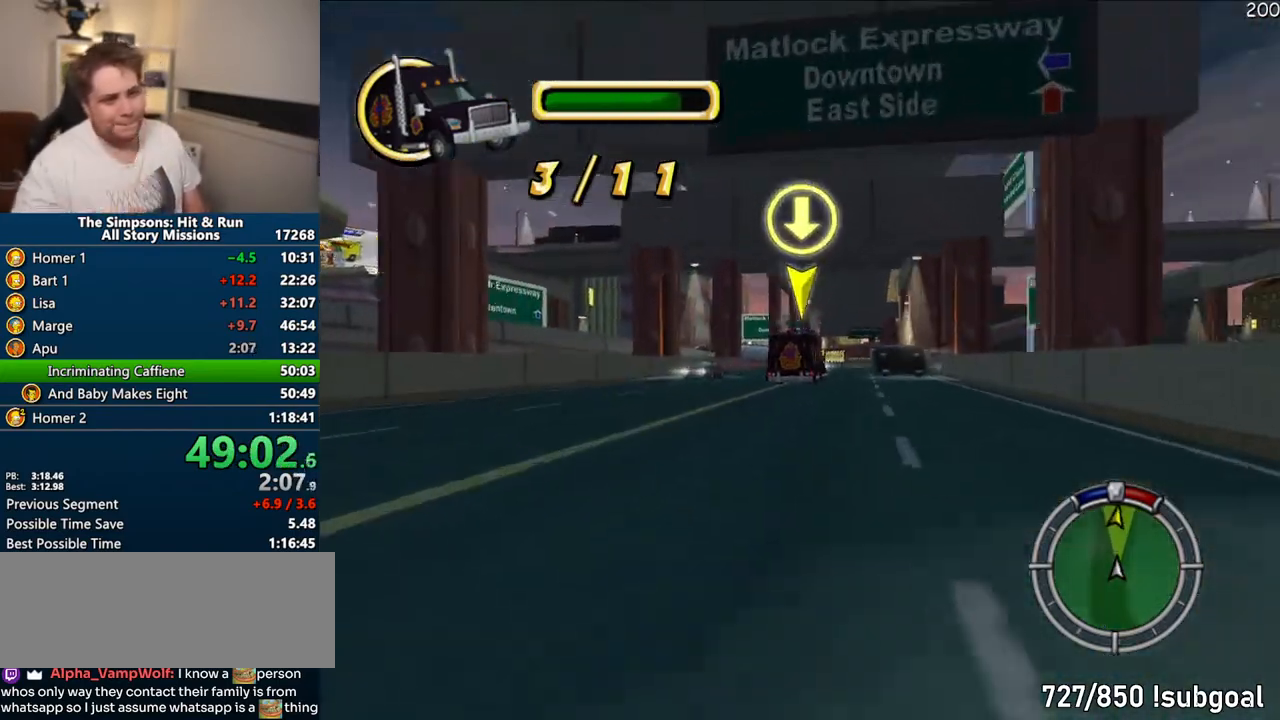
{"dt_ms": 500, "buttons": ["CROSS"], "left_stick": "center", "right_stick": "center", "events": [[150, "left_stick", "right"], [400, "left_stick", "center"]]}
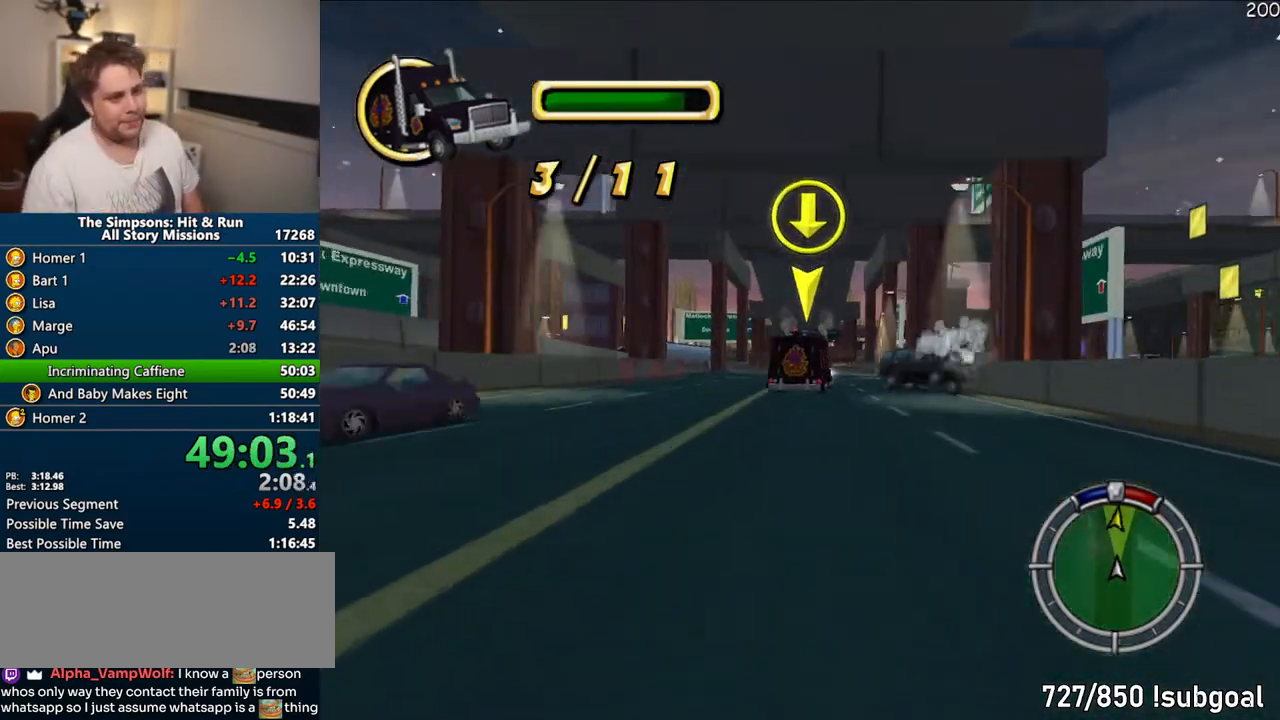
{"dt_ms": 500, "buttons": ["CROSS"], "left_stick": "center", "right_stick": "center", "events": []}
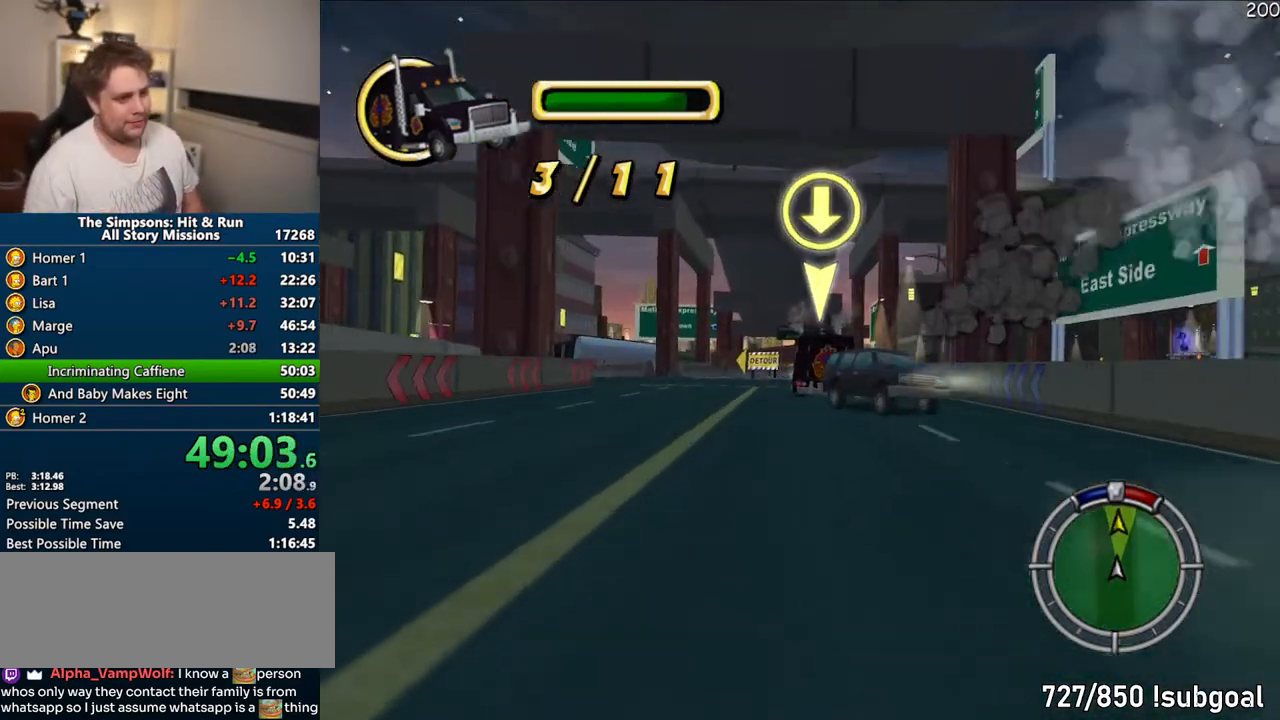
{"dt_ms": 500, "buttons": [], "left_stick": "left", "right_stick": "center", "events": [[333, "left_stick", "left"], [433, "CROSS", "up"]]}
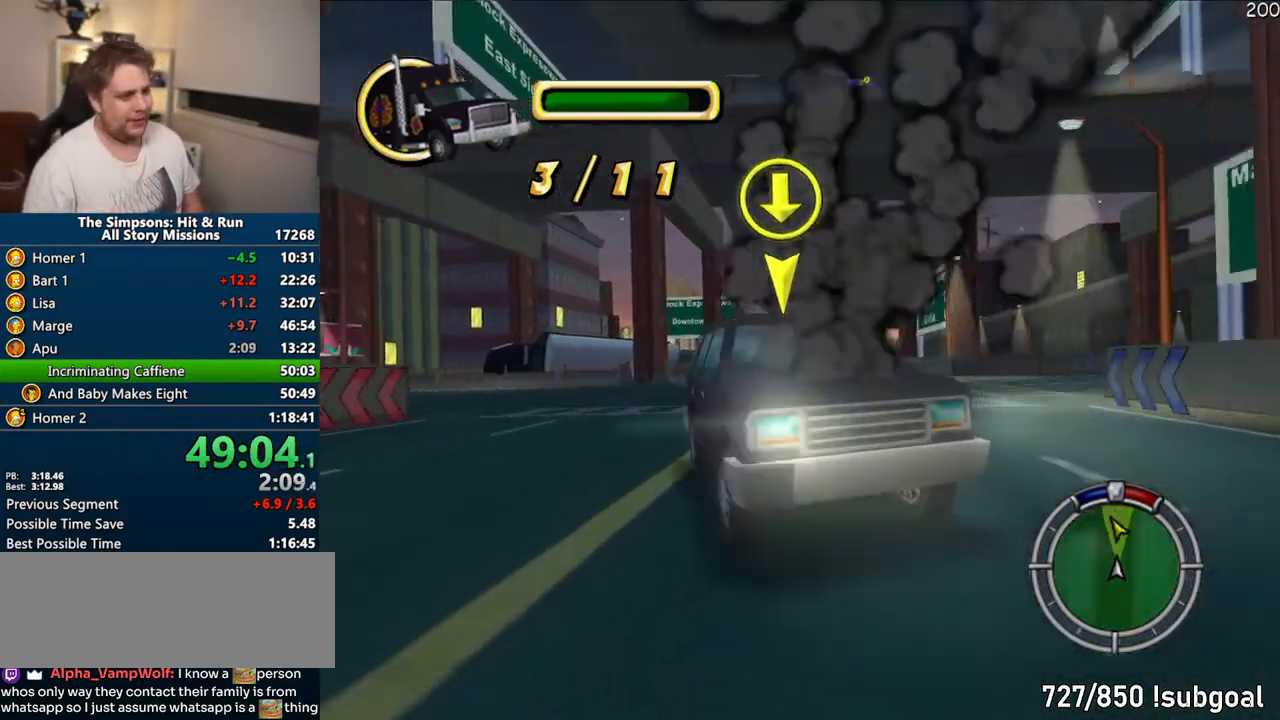
{"dt_ms": 500, "buttons": ["CROSS"], "left_stick": "right", "right_stick": "center", "events": [[167, "CROSS", "down"], [183, "left_stick", "center"], [383, "left_stick", "right"]]}
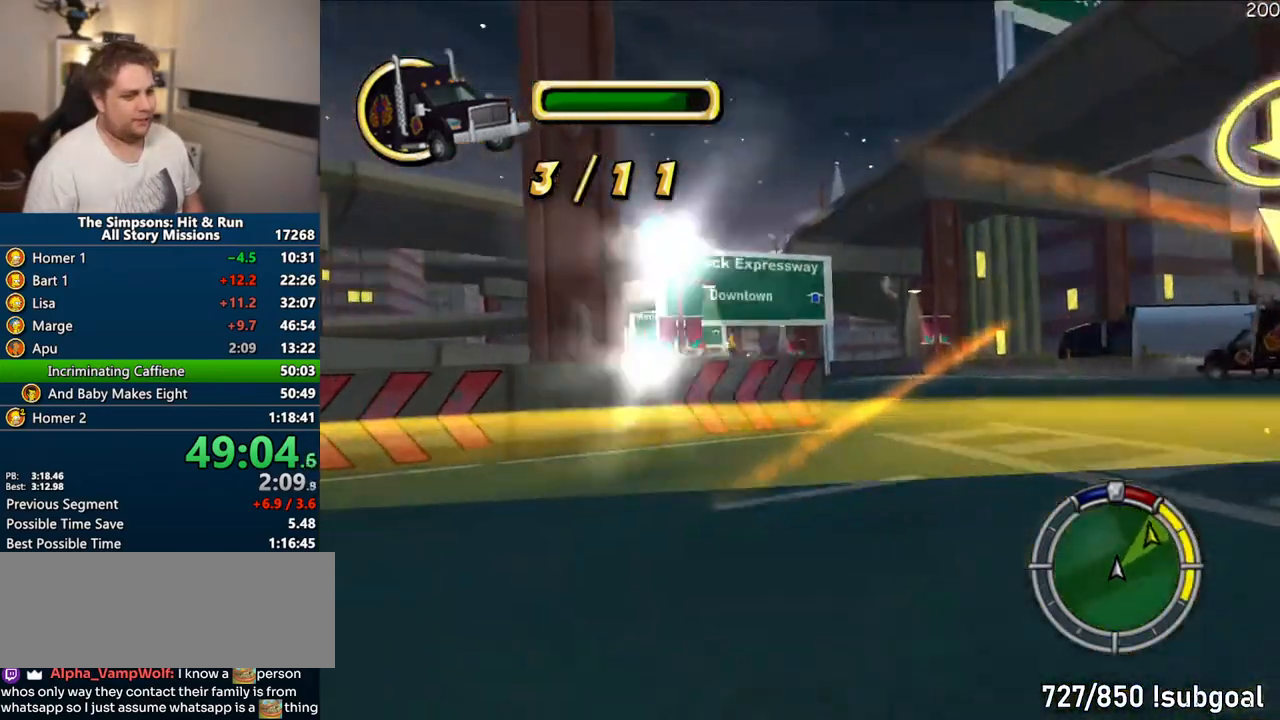
{"dt_ms": 500, "buttons": [], "left_stick": "right", "right_stick": "center", "events": [[50, "left_stick", "center"], [150, "left_stick", "right"], [267, "CROSS", "up"], [367, "CIRCLE", "down"], [500, "CIRCLE", "up"]]}
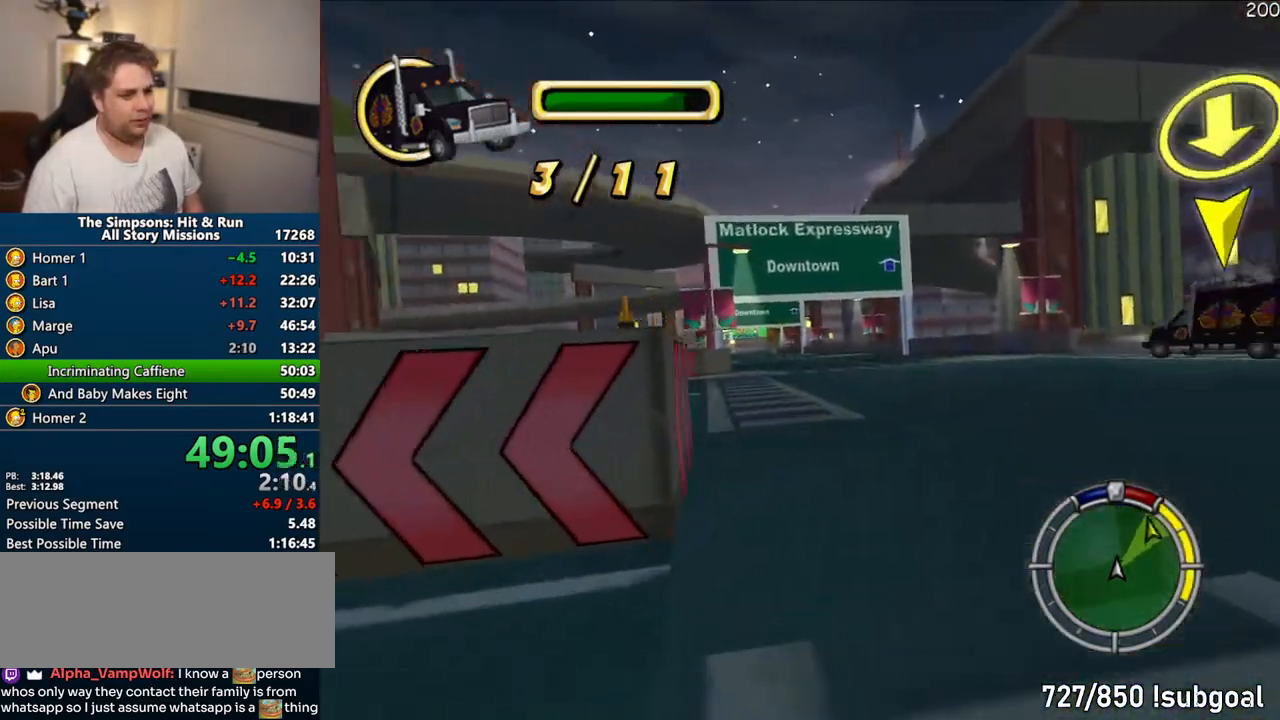
{"dt_ms": 500, "buttons": ["CROSS"], "left_stick": "center", "right_stick": "center", "events": [[50, "CROSS", "down"], [83, "left_stick", "center"], [333, "left_stick", "left"], [500, "left_stick", "center"]]}
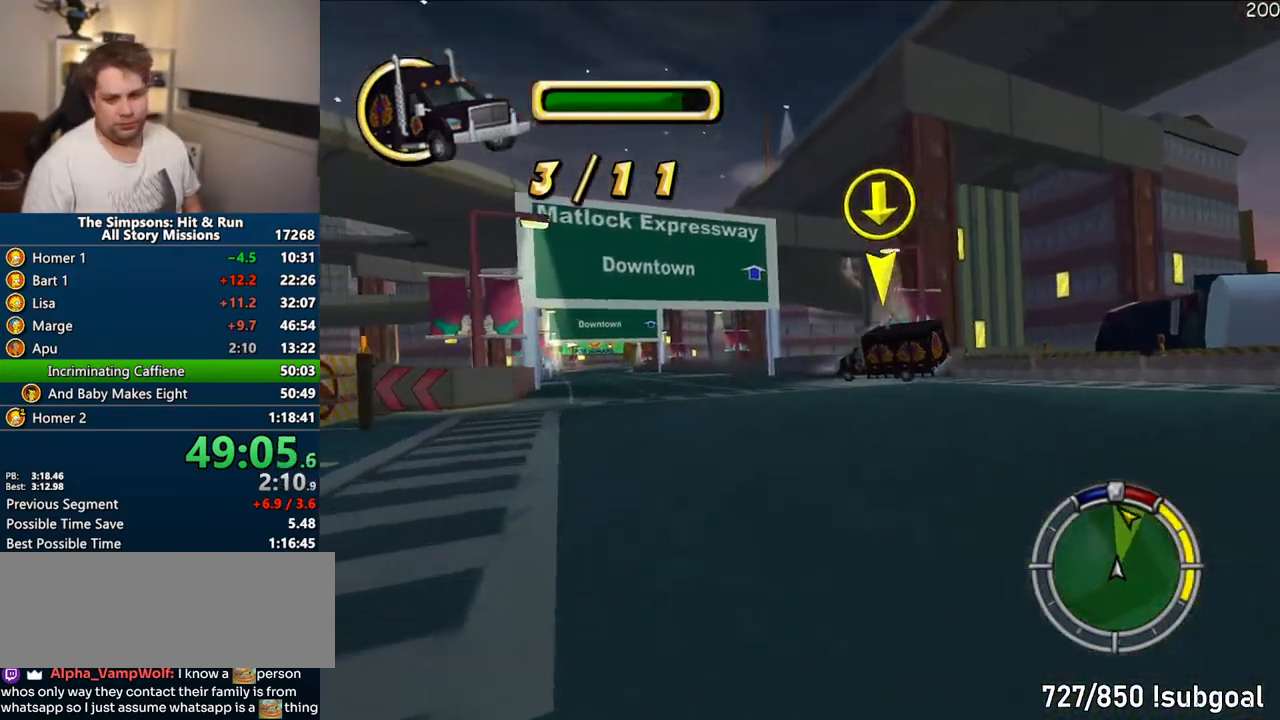
{"dt_ms": 500, "buttons": ["CROSS"], "left_stick": "center", "right_stick": "center", "events": []}
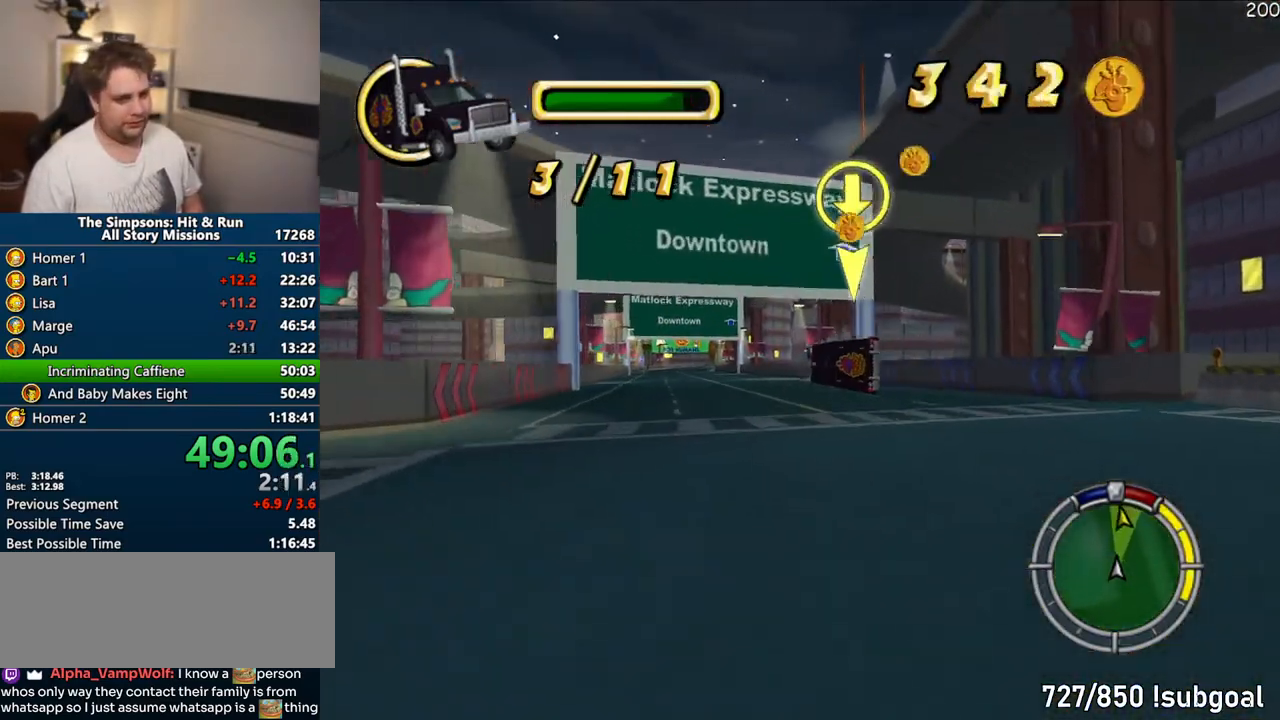
{"dt_ms": 500, "buttons": ["CROSS"], "left_stick": "center", "right_stick": "center", "events": []}
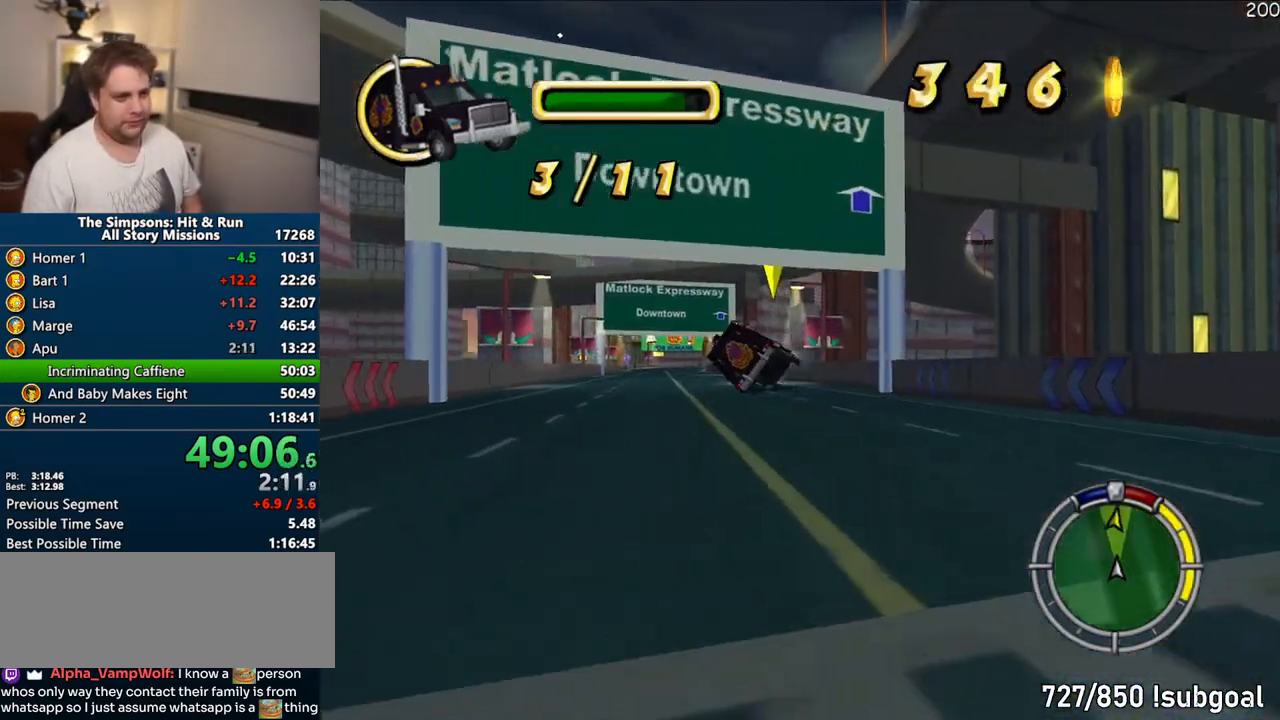
{"dt_ms": 500, "buttons": ["CROSS"], "left_stick": "center", "right_stick": "center"}
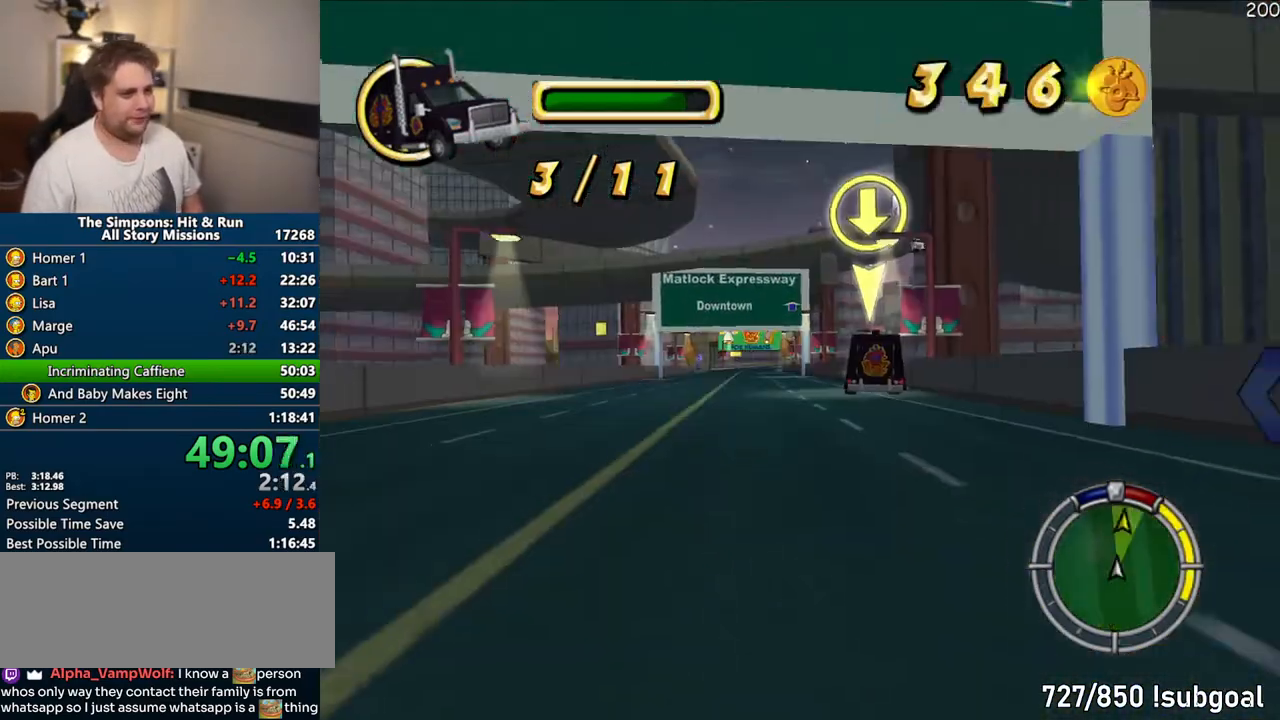
{"dt_ms": 500, "buttons": ["CROSS"], "left_stick": "center", "right_stick": "center", "events": [[417, "left_stick", "left"], [500, "left_stick", "center"]]}
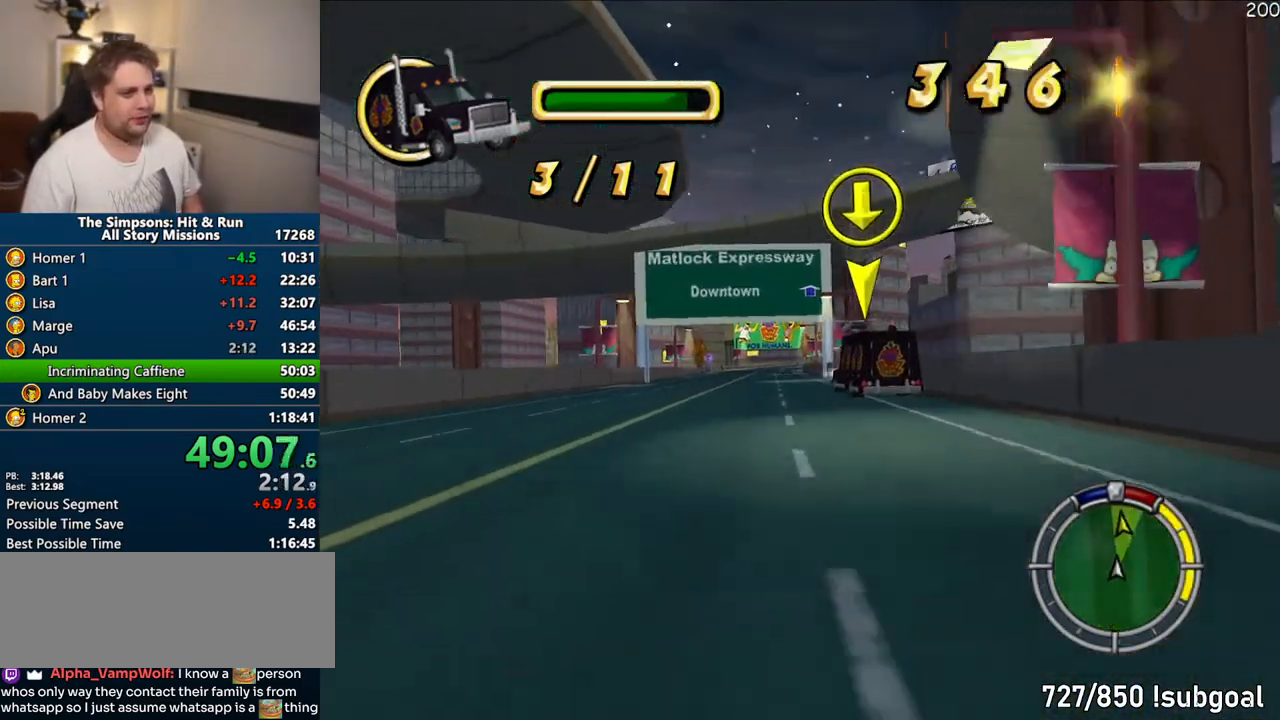
{"dt_ms": 1000, "buttons": ["CROSS"], "left_stick": "center", "right_stick": "center"}